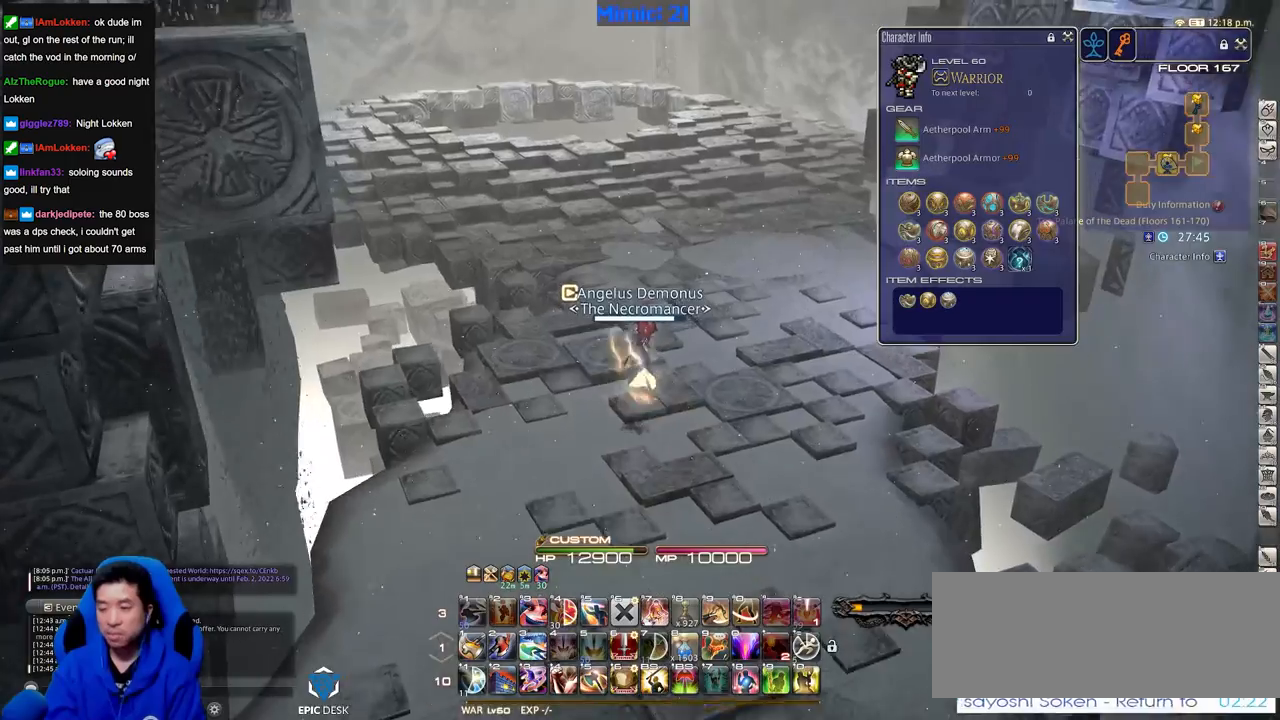
Gameplay with keyboard; each line is a JSON object with the keys held at the frame after it. "events" lists presses ("down") and releases ("up") of ".", "/", "0", "1", "2", "3", "4", "5", "6", "7", "8", "9", "a", "alt_l", "alt_r", "b", "backslash", "backspace", "c", "caps_lock", "comma", "ctrl_l", "ctrl_r", "d", "down", "e", "equals", "escape", "f", "f1", "f10", "f11", "f12", "f2", "f3", "f4", "f5", "f6", "f7", "f8", "f9", "g", "h", "i", "j", "k", "l", "lbracket", "left", "m", "minus", "n", "o", "p", "q", "quote", "r", "rbracket", "return", "right", "s", "semicolon", "shift_l", "shift_r", "space", "super", "t", "tab", "tilde", "u", "up", "v", "w", "x", "y" and "z" between this image and that frame as [ms after this image, input, new state], when the widget could be followed in between. No other keys are recorded. Mouse input is not recorded.
{"keys": ["w"], "events": [[251, "p", "down"], [434, "p", "up"]]}
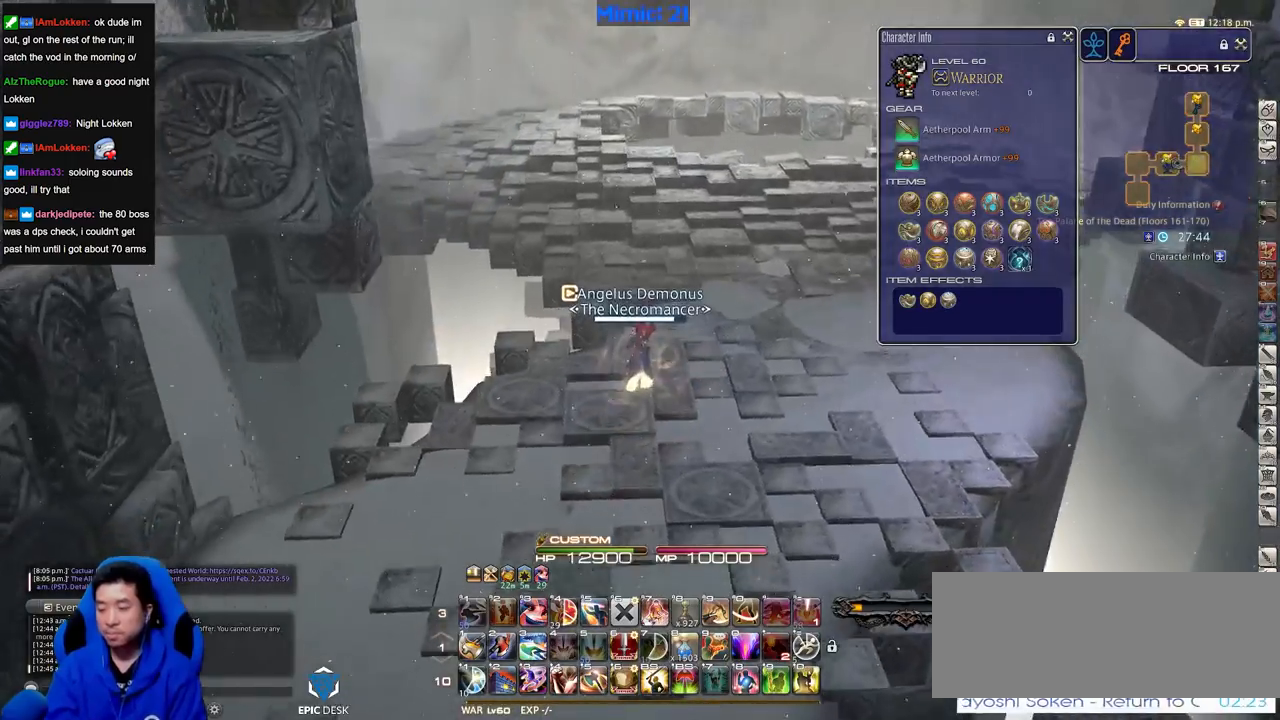
{"keys": ["w"], "events": []}
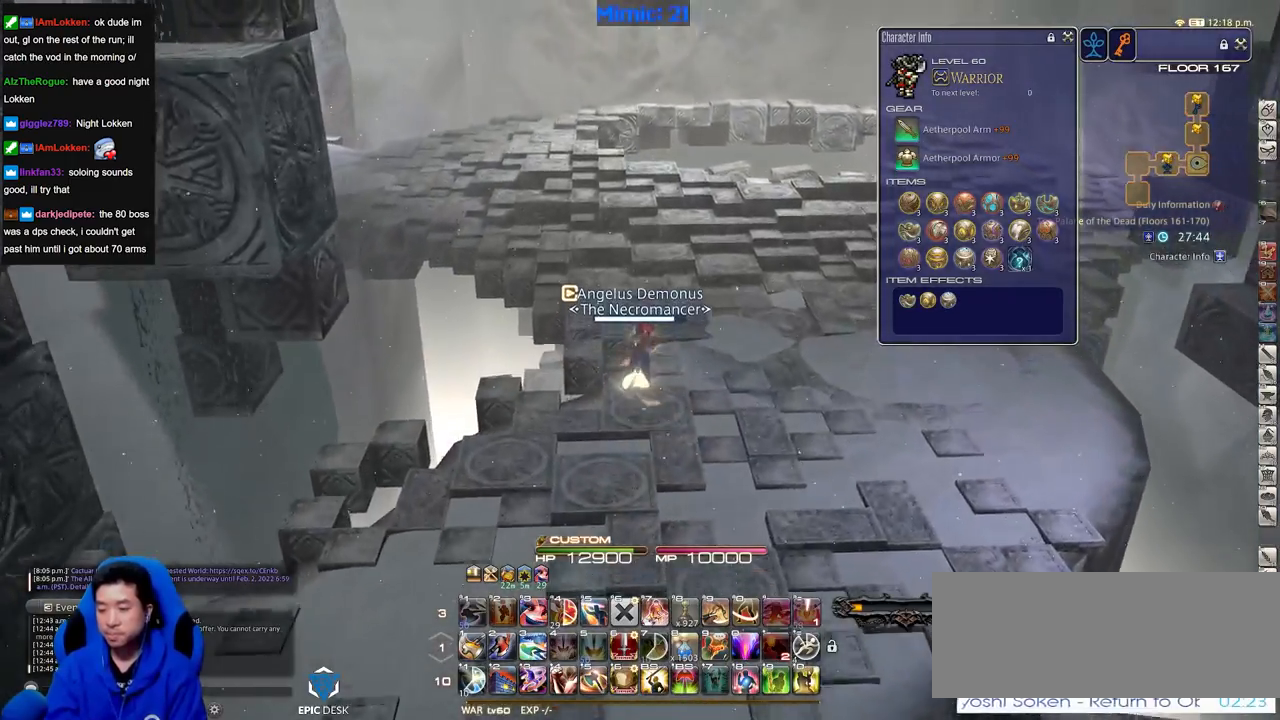
{"keys": ["w"], "events": []}
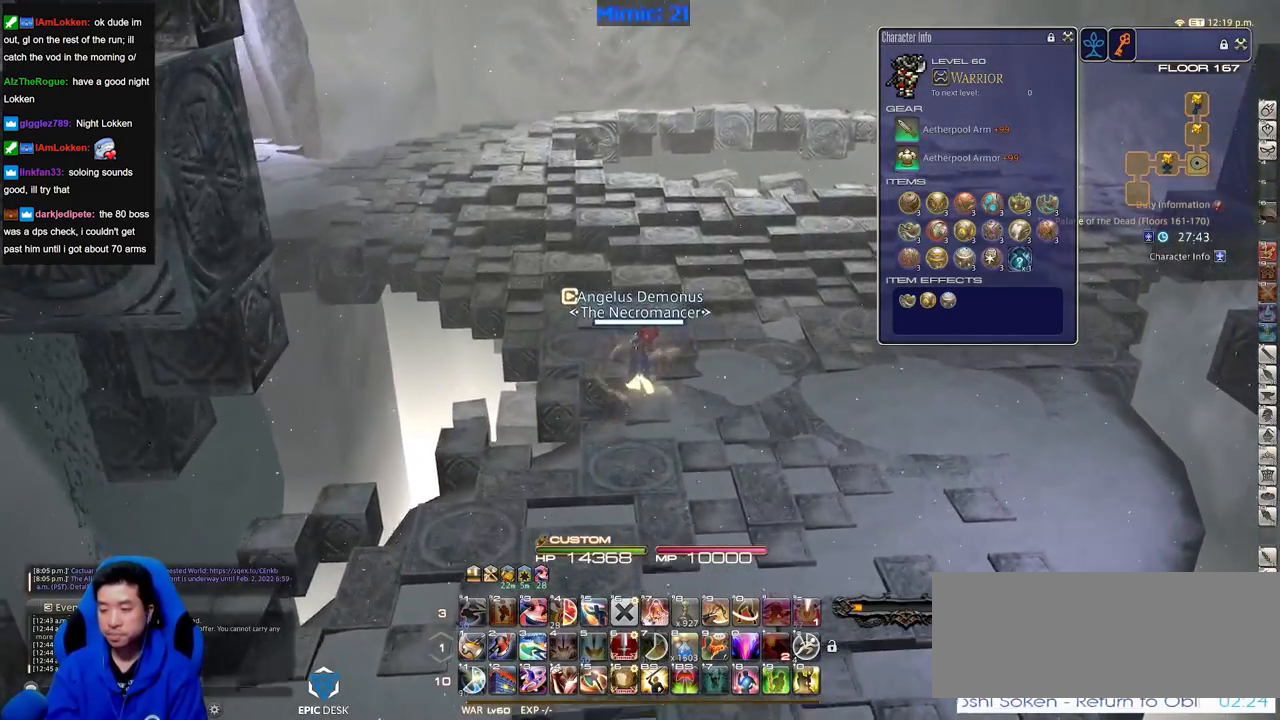
{"keys": ["w"], "events": []}
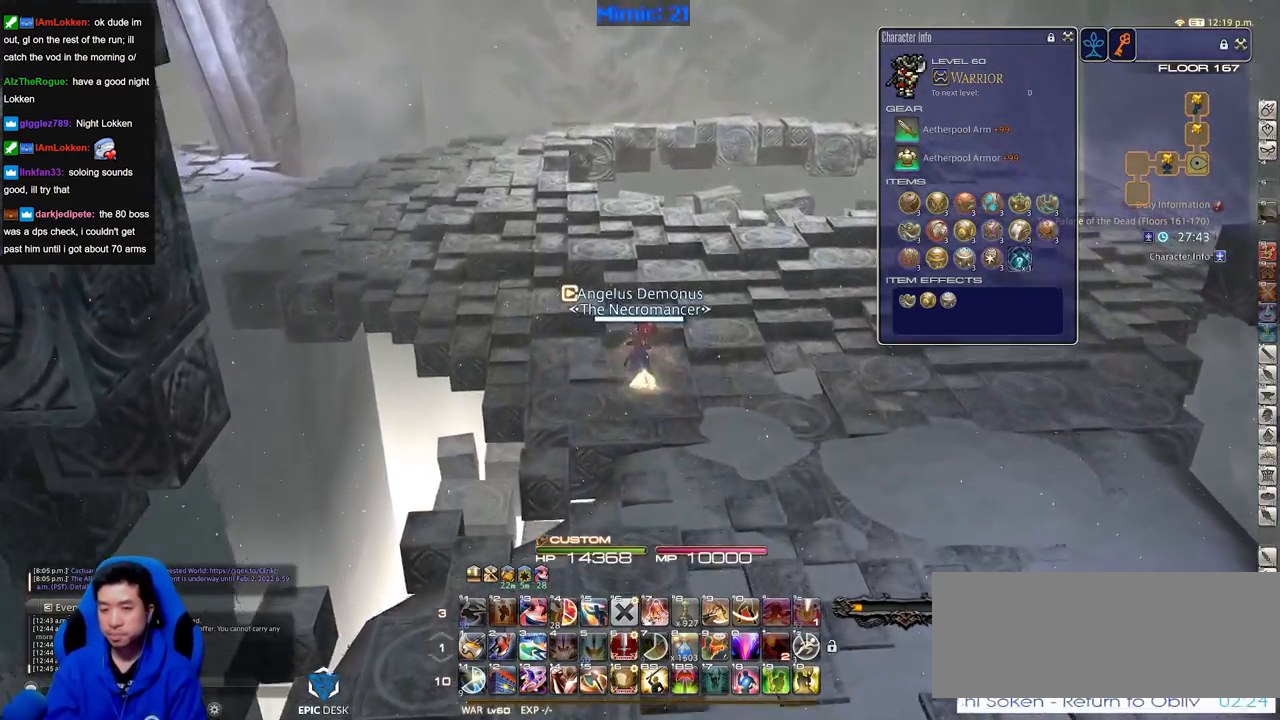
{"keys": ["w"], "events": [[84, "p", "down"], [368, "p", "up"]]}
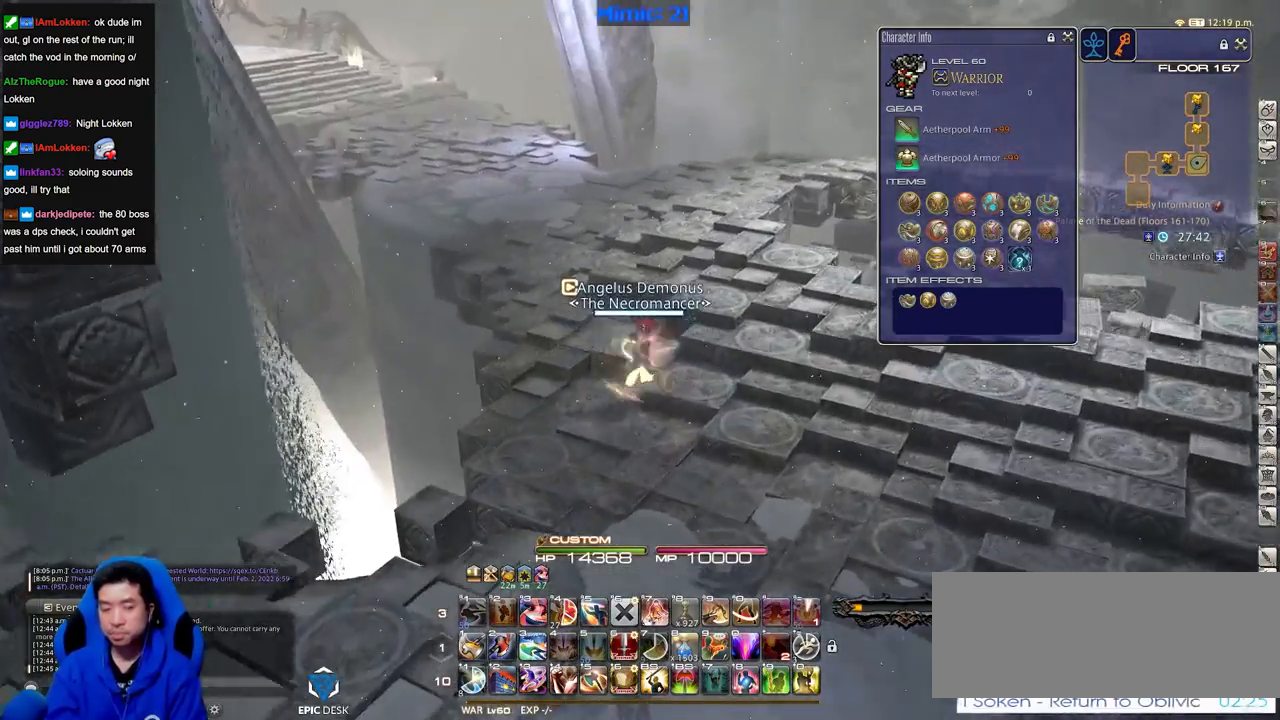
{"keys": ["w"], "events": [[334, "p", "down"], [467, "p", "up"]]}
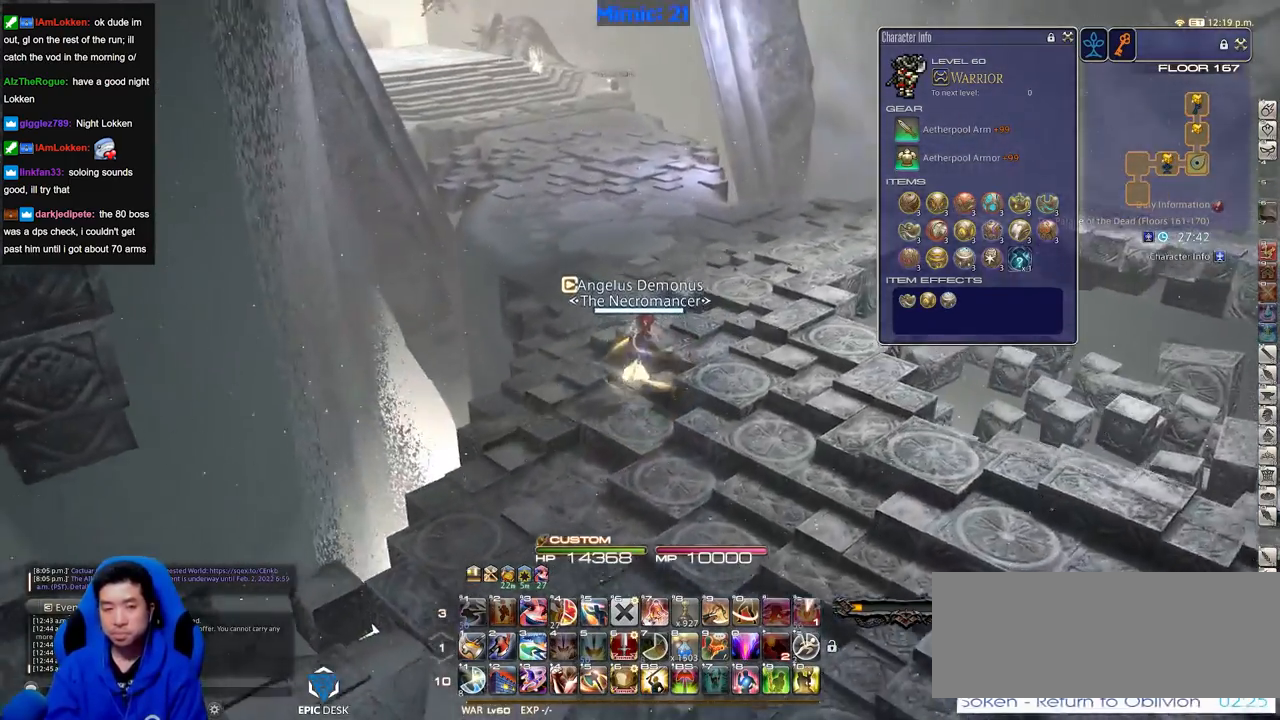
{"keys": ["w"], "events": []}
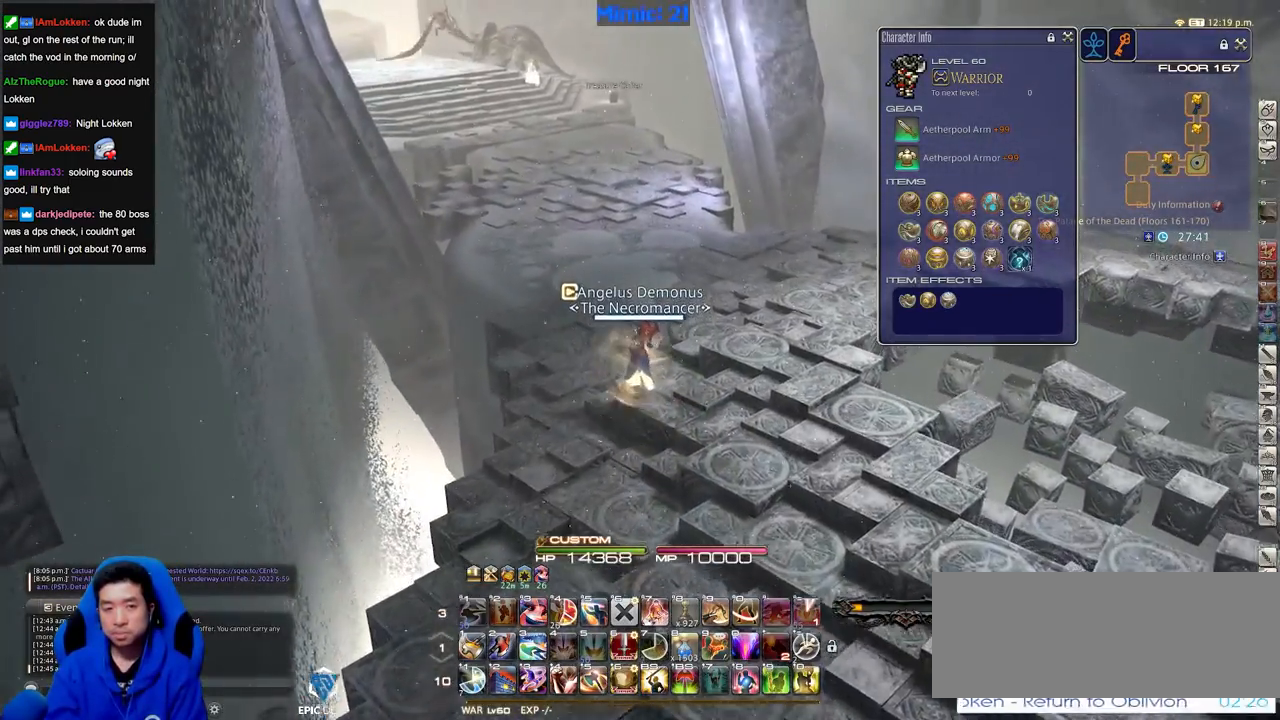
{"keys": ["q", "w"], "events": [[83, "q", "down"], [217, "q", "up"], [500, "q", "down"]]}
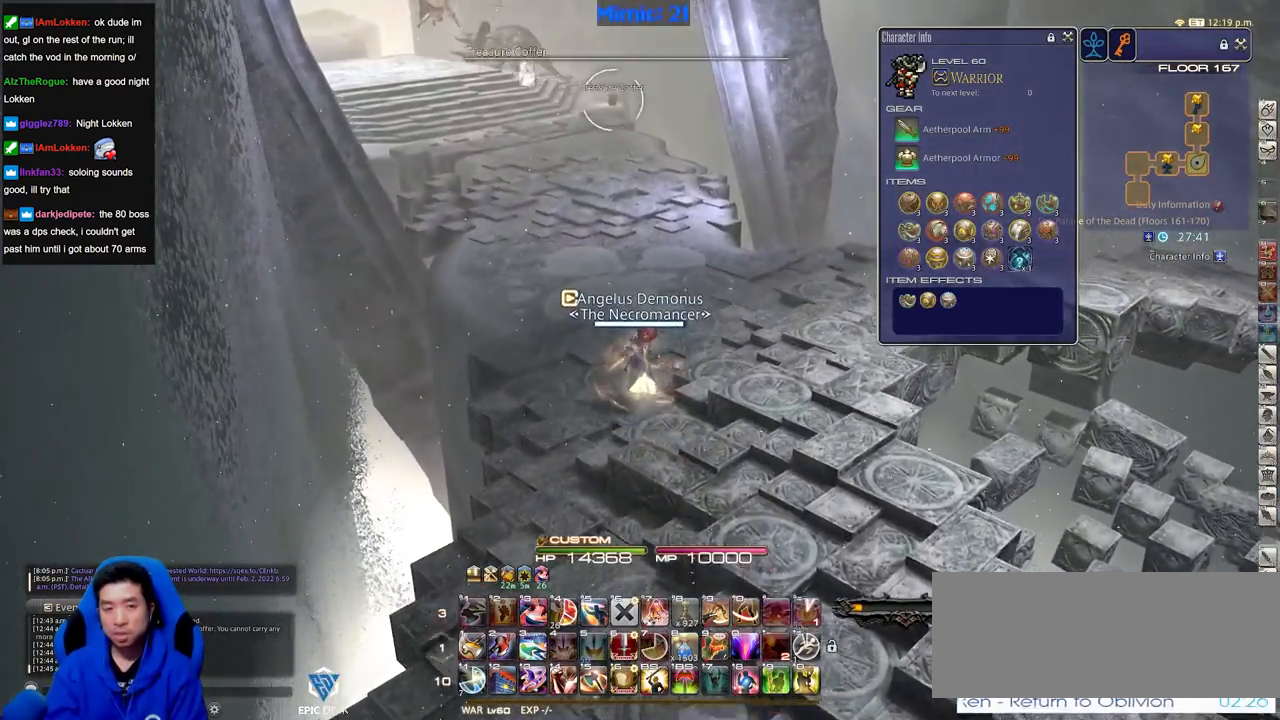
{"keys": ["w"], "events": [[184, "q", "up"], [334, "q", "down"], [418, "q", "up"]]}
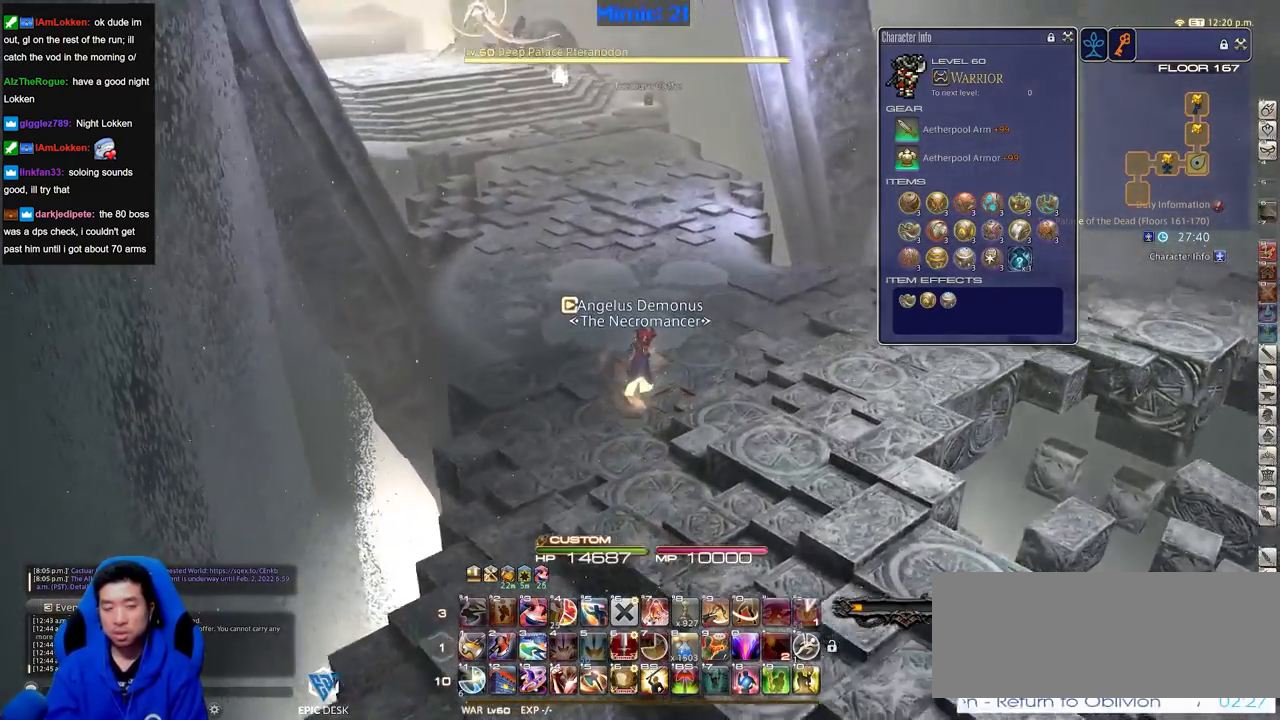
{"keys": ["w"], "events": [[17, "p", "down"], [117, "p", "up"]]}
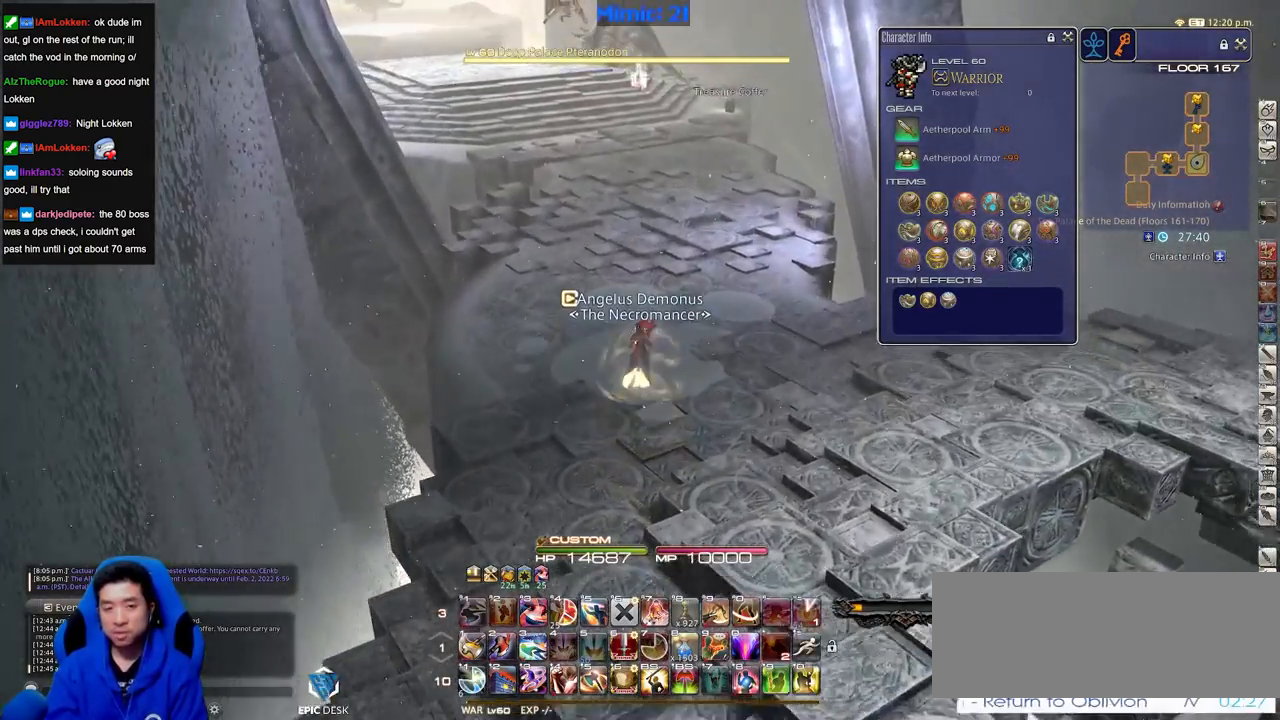
{"keys": ["d", "w"], "events": [[317, "d", "down"]]}
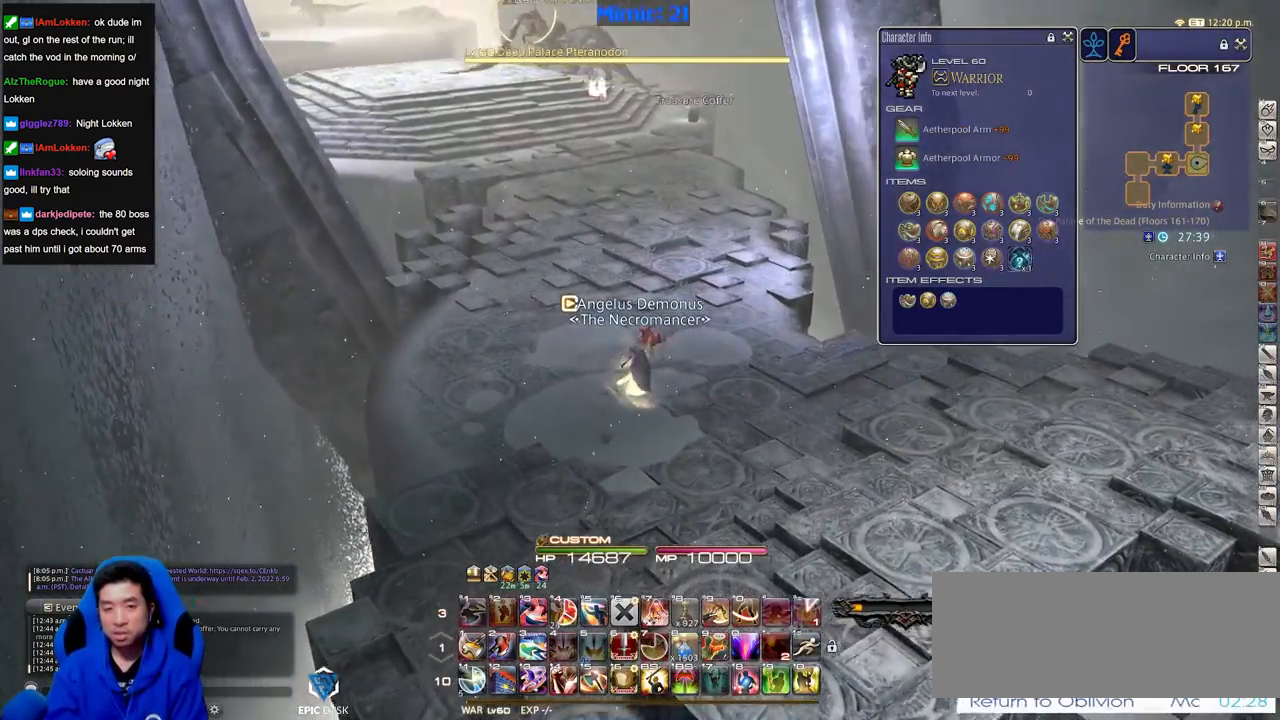
{"keys": ["w"], "events": [[100, "d", "up"], [334, "lbracket", "down"], [434, "lbracket", "up"]]}
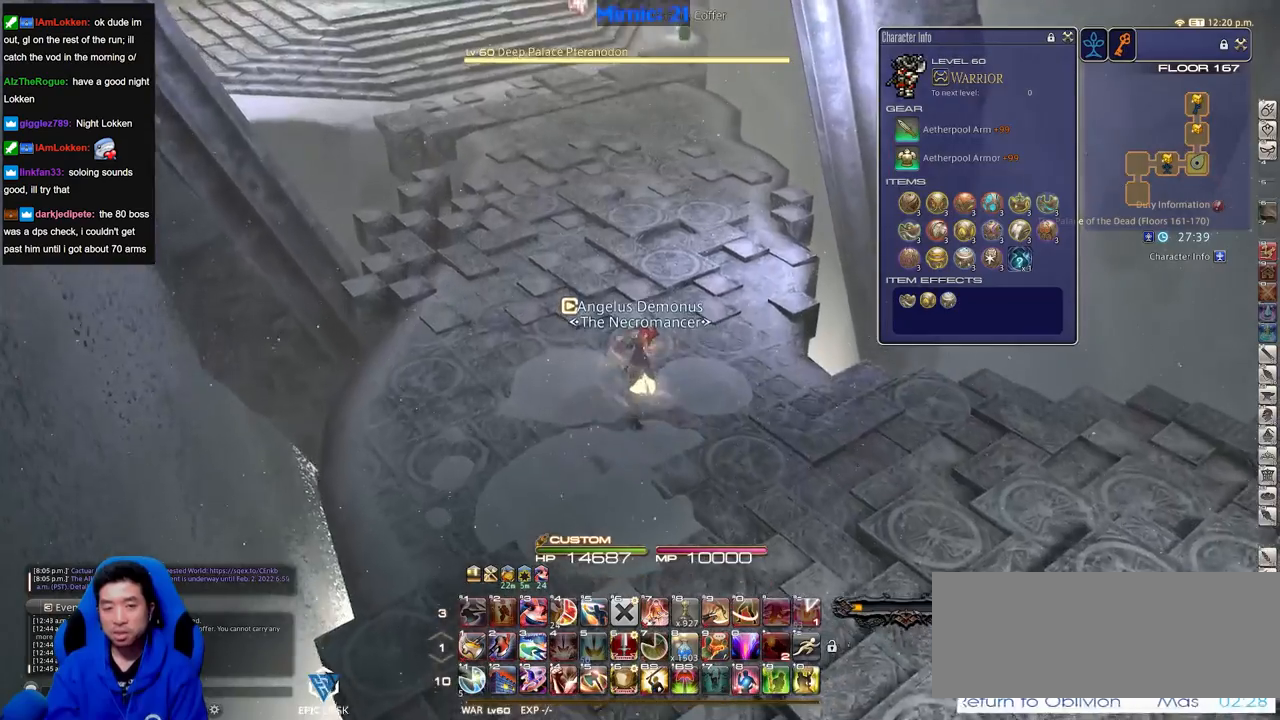
{"keys": ["w"], "events": [[67, "d", "down"], [251, "d", "up"]]}
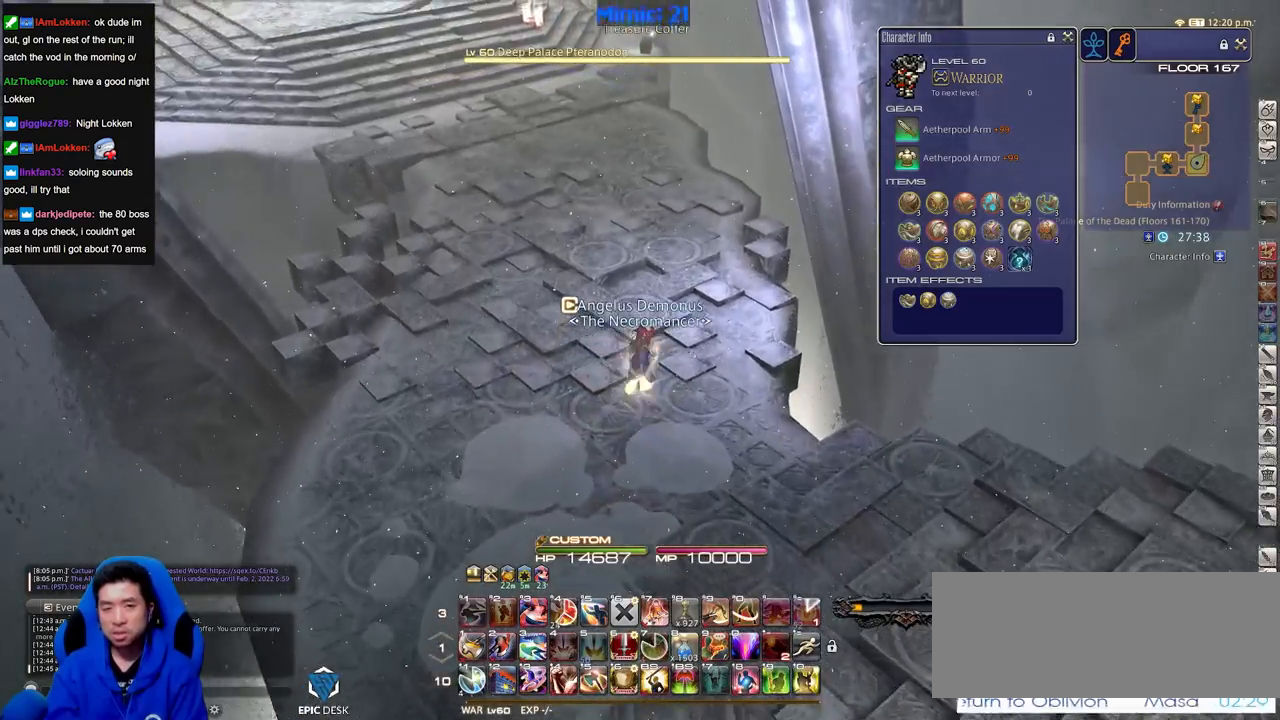
{"keys": ["w"], "events": []}
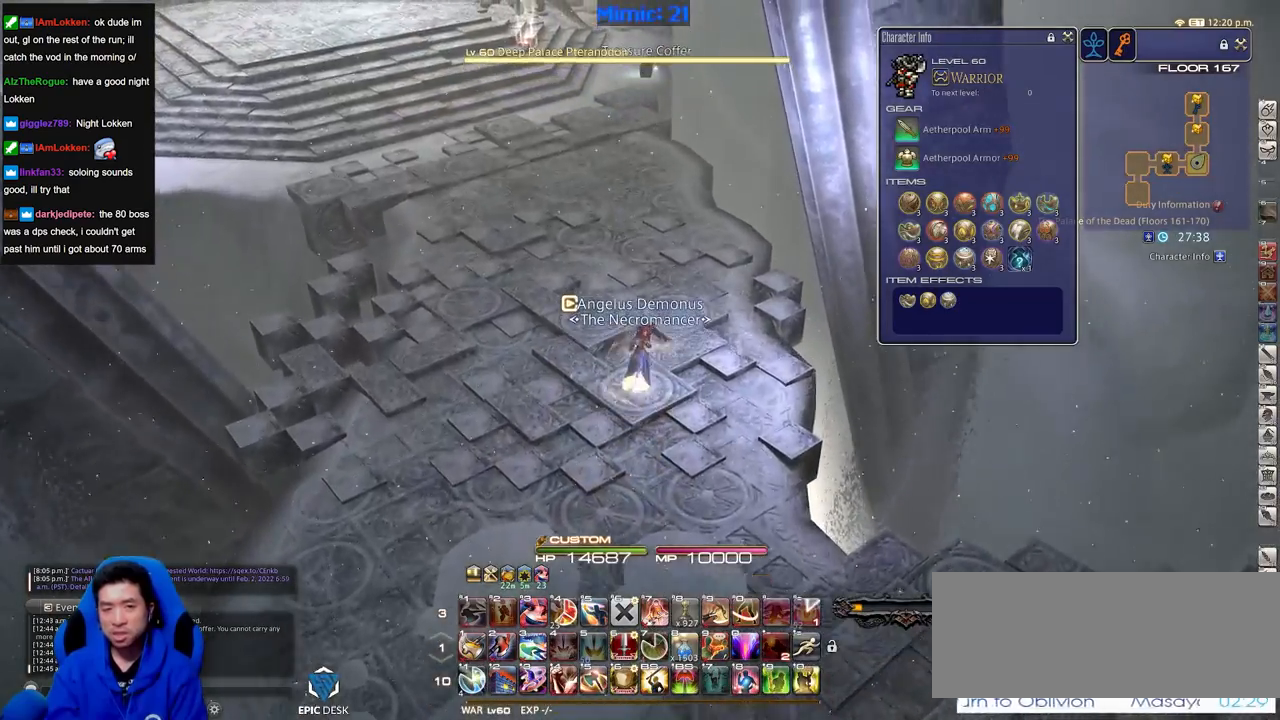
{"keys": ["w"], "events": []}
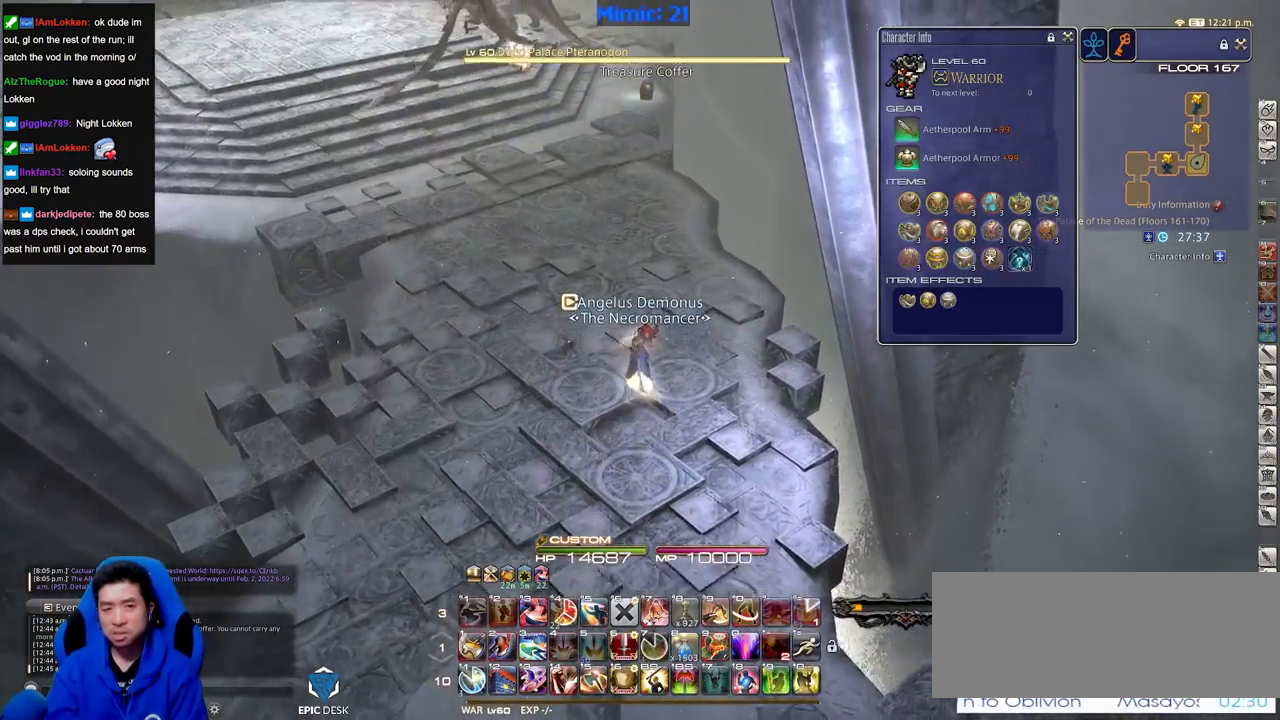
{"keys": ["w"], "events": [[117, "l", "down"], [200, "l", "up"], [300, "e", "down"], [400, "e", "up"]]}
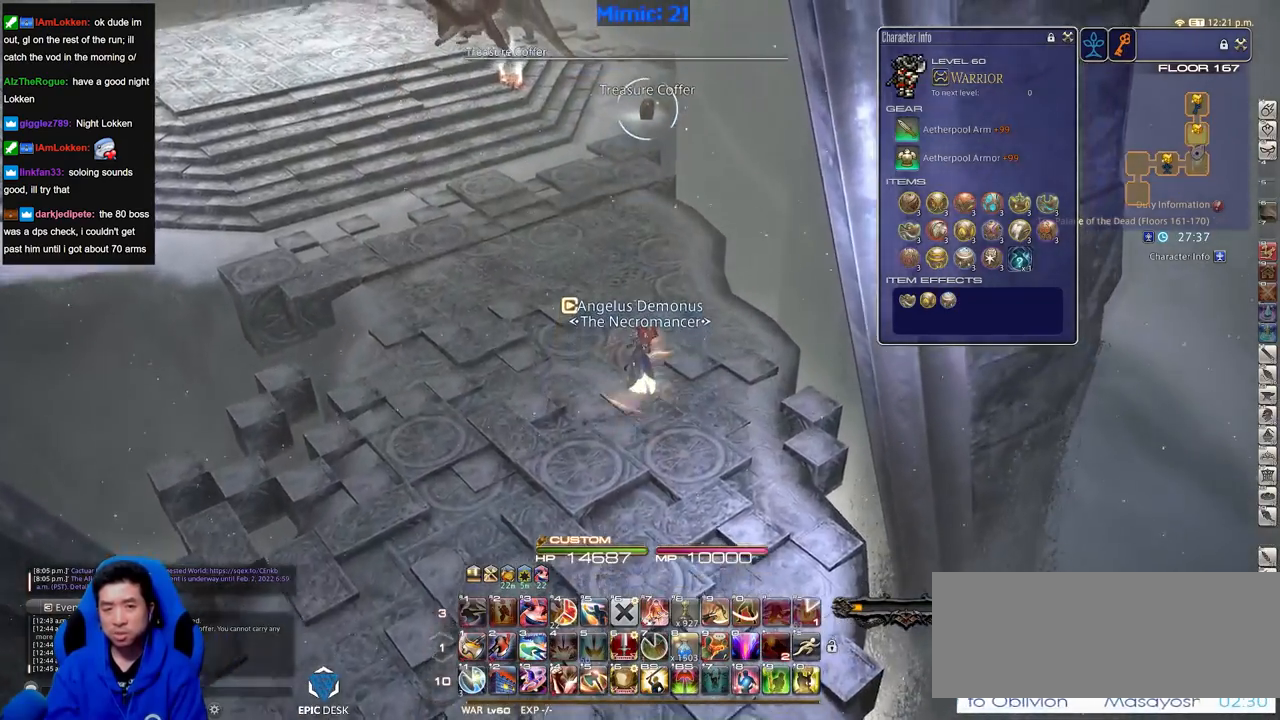
{"keys": ["lbracket", "w"], "events": [[217, "return", "down"], [317, "return", "up"], [501, "lbracket", "down"]]}
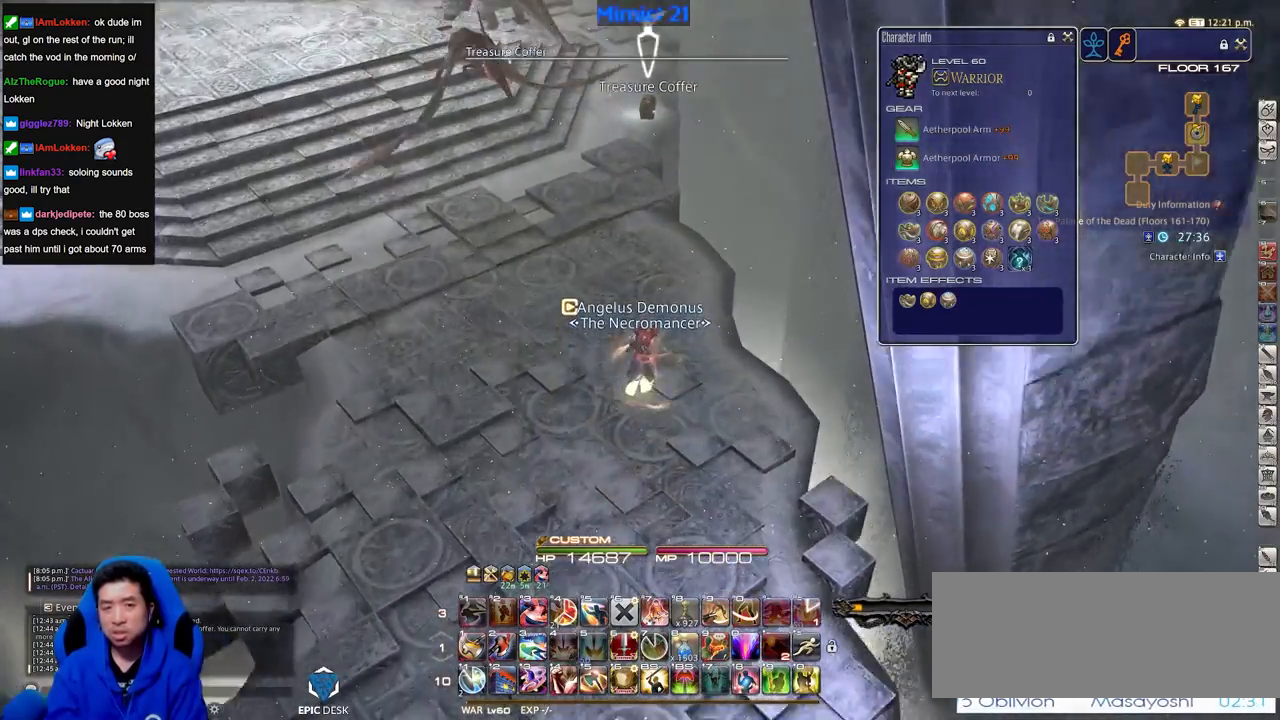
{"keys": ["w"], "events": [[50, "lbracket", "up"]]}
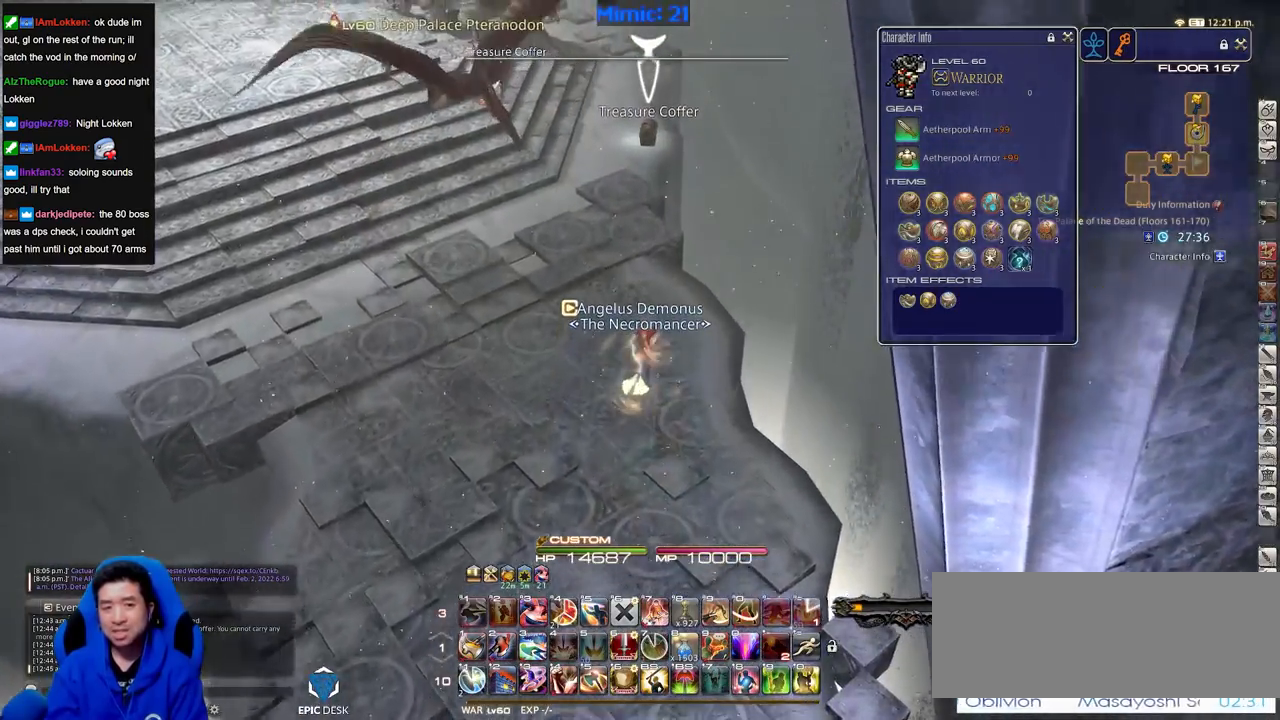
{"keys": ["w"], "events": []}
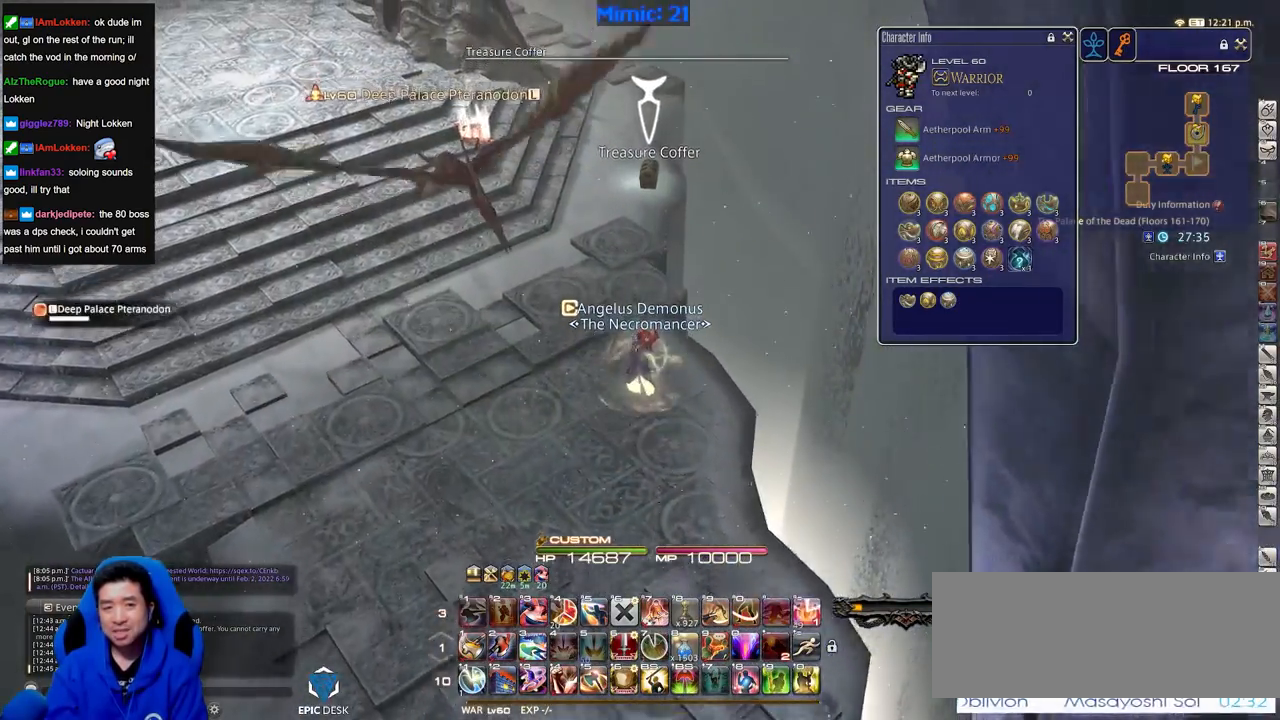
{"keys": ["w"], "events": [[267, "return", "down"], [417, "return", "up"]]}
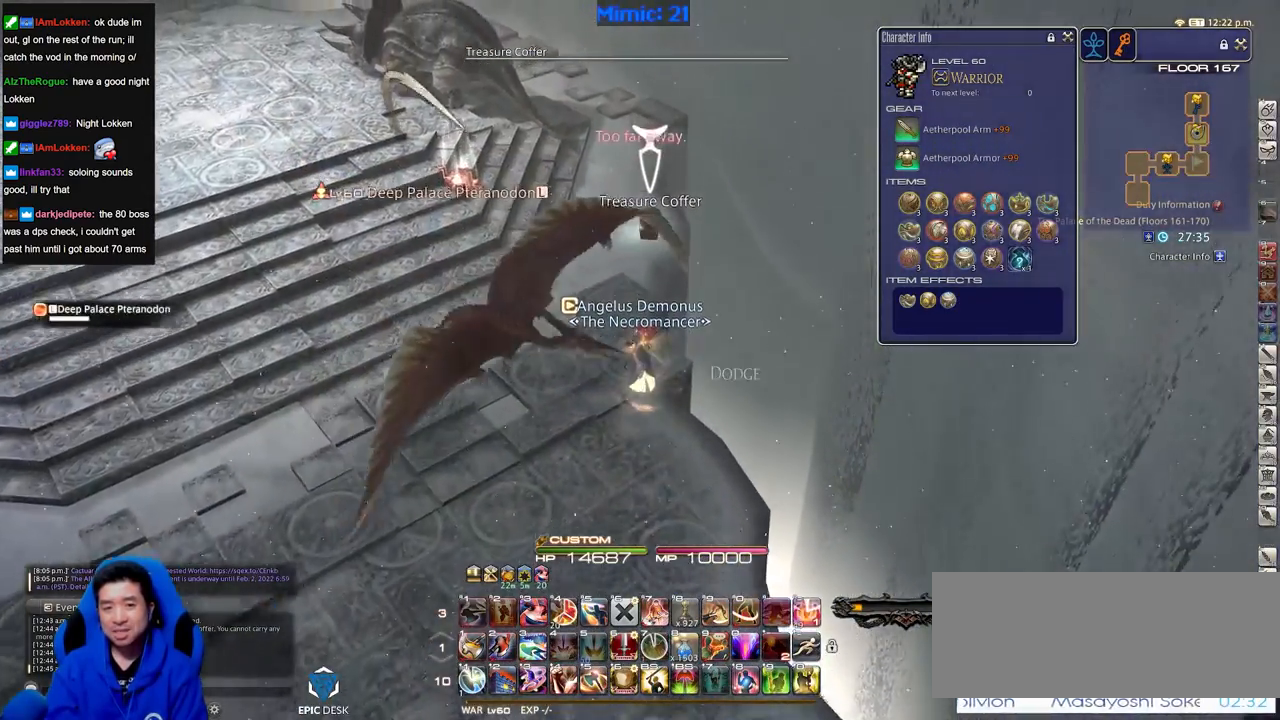
{"keys": ["return", "w"], "events": [[300, "return", "down"], [400, "return", "up"], [434, "return", "down"]]}
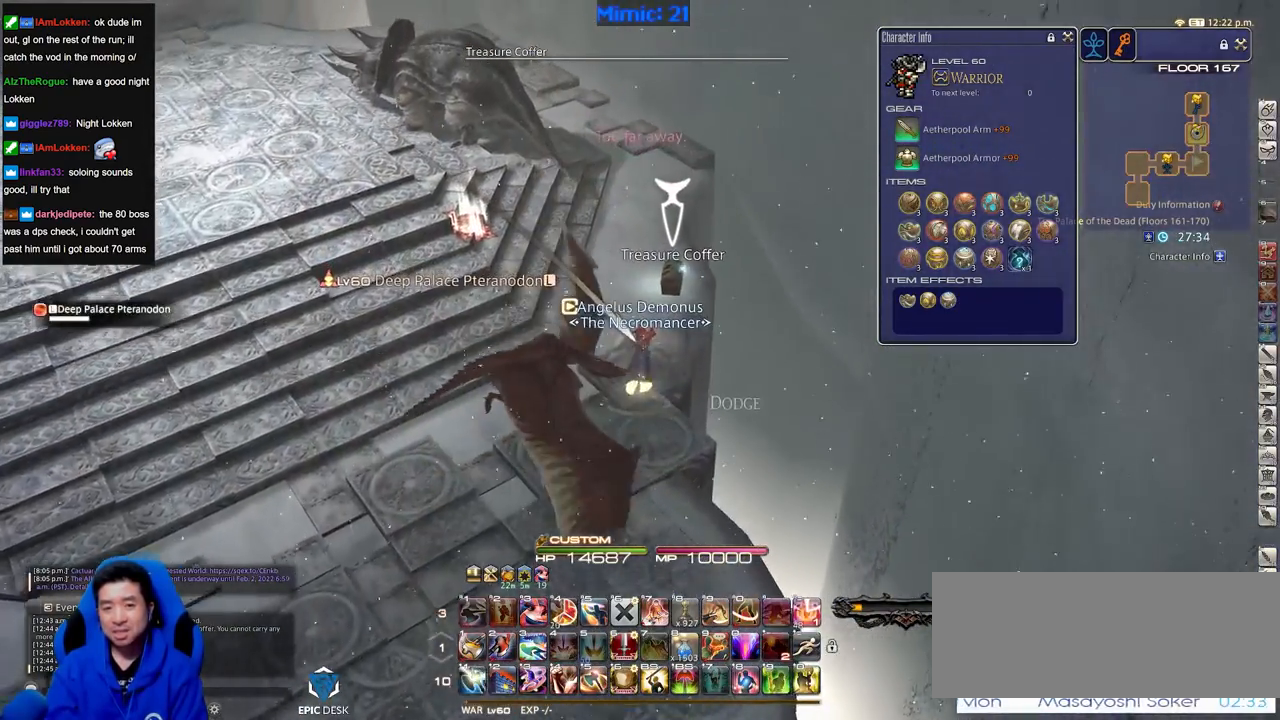
{"keys": ["s"], "events": [[34, "return", "up"], [34, "w", "up"], [84, "return", "down"], [134, "s", "down"], [184, "return", "up"]]}
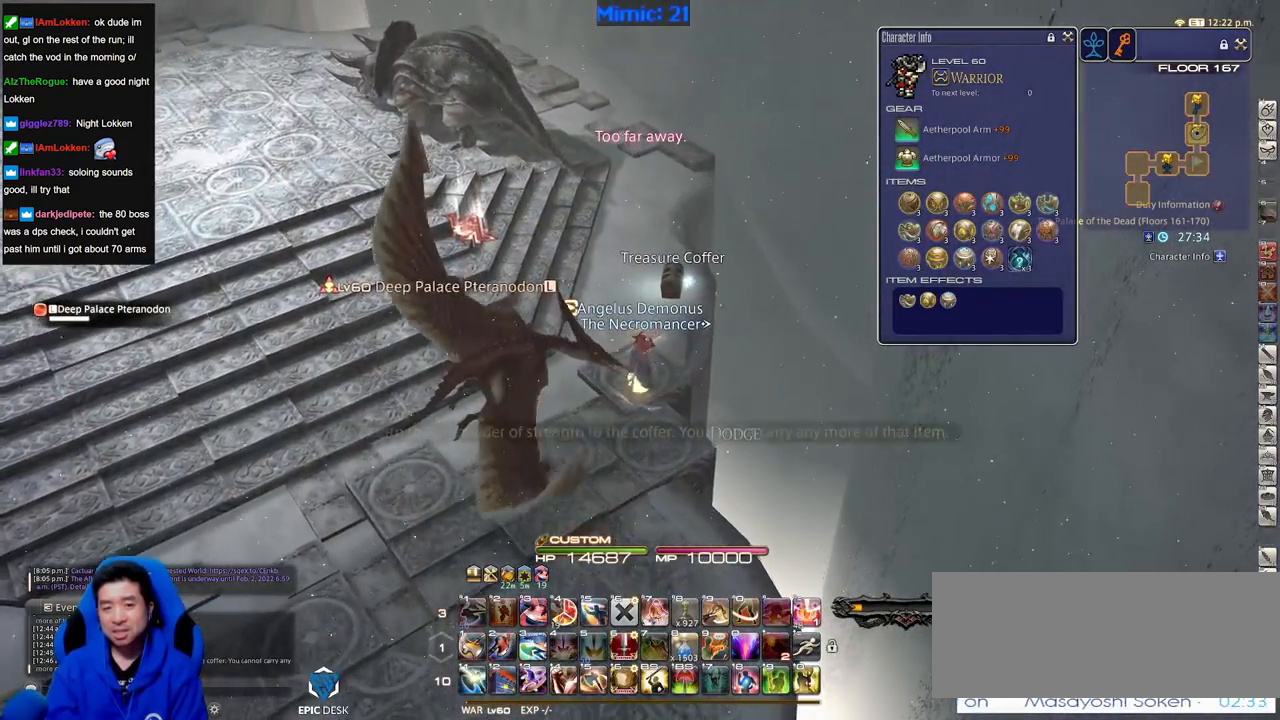
{"keys": ["s"], "events": []}
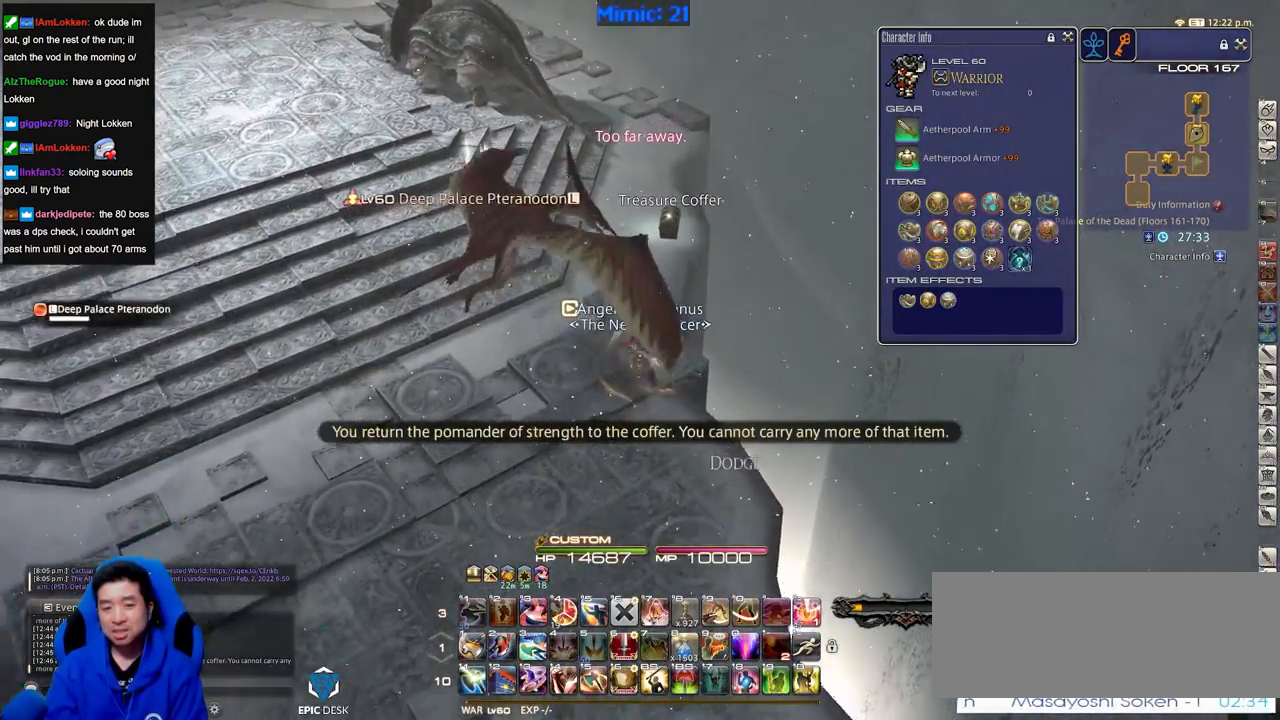
{"keys": ["f3"], "events": [[17, "alt_r", "down"], [117, "q", "down"], [251, "alt_r", "up"], [251, "q", "up"], [451, "s", "up"], [484, "f3", "down"]]}